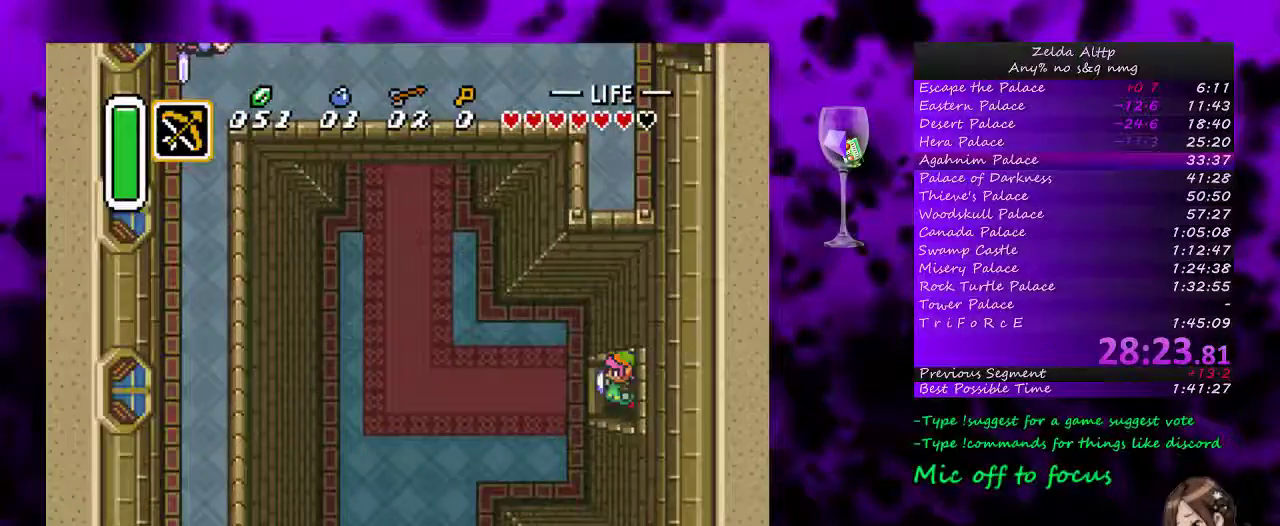
Gameplay with a controller (Nintendo layout); each line is a JSON object with the inputs held at the frame after it. "events" lists button and stick changes between this image and that frame as [ms after this image, input, new state], when the widget could be followed in between. Not read: L3 R3.
{"buttons": ["DPAD_DOWN", "DPAD_LEFT"], "events": [[233, "DPAD_DOWN", "down"]]}
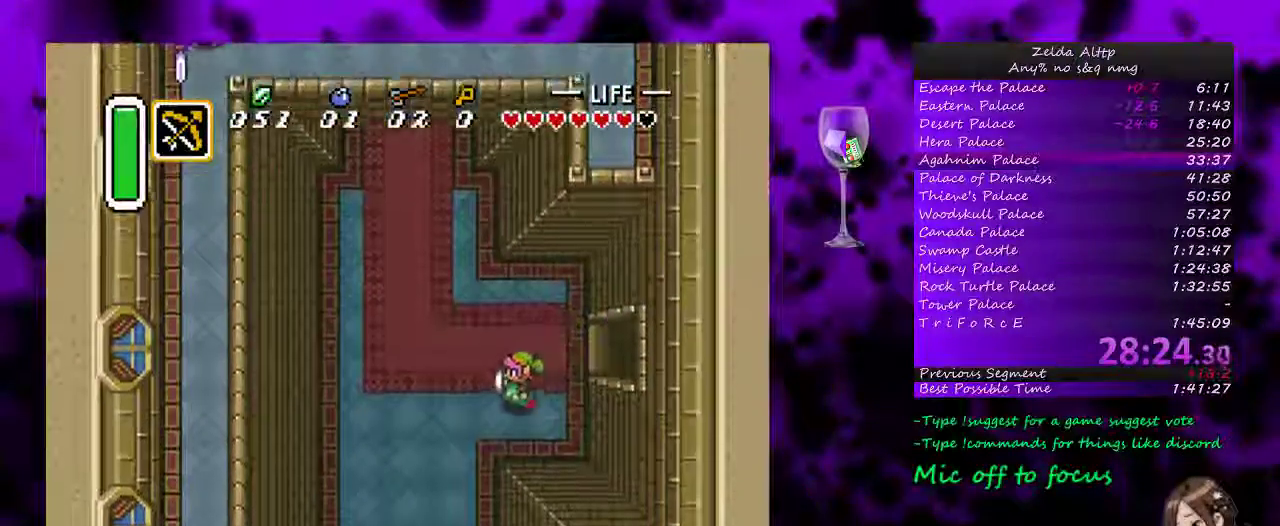
{"buttons": ["DPAD_DOWN", "DPAD_LEFT"], "events": []}
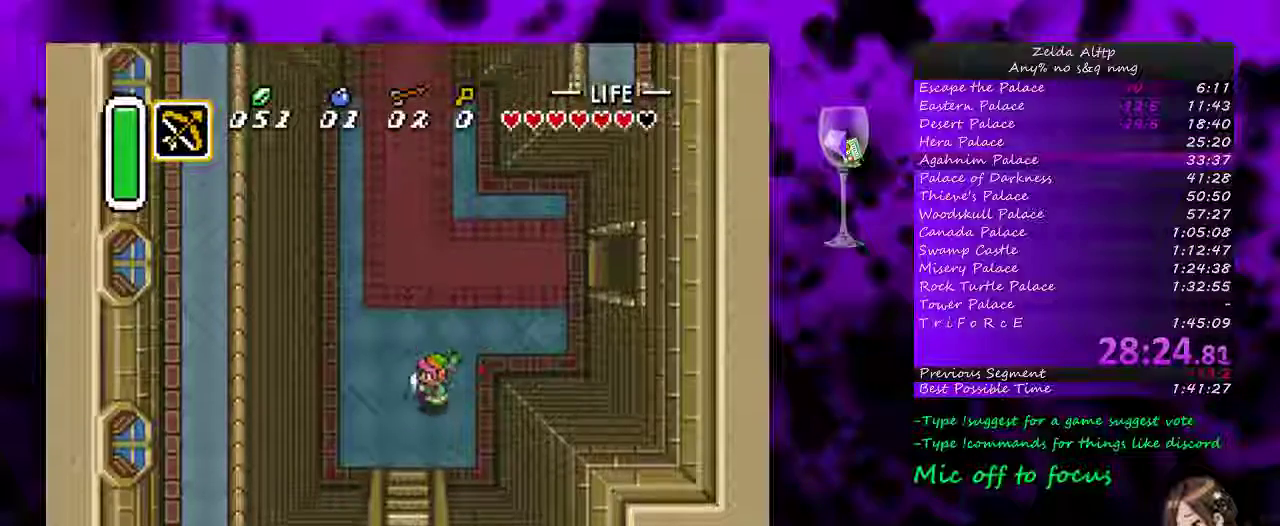
{"buttons": ["DPAD_DOWN"], "events": [[133, "DPAD_LEFT", "up"]]}
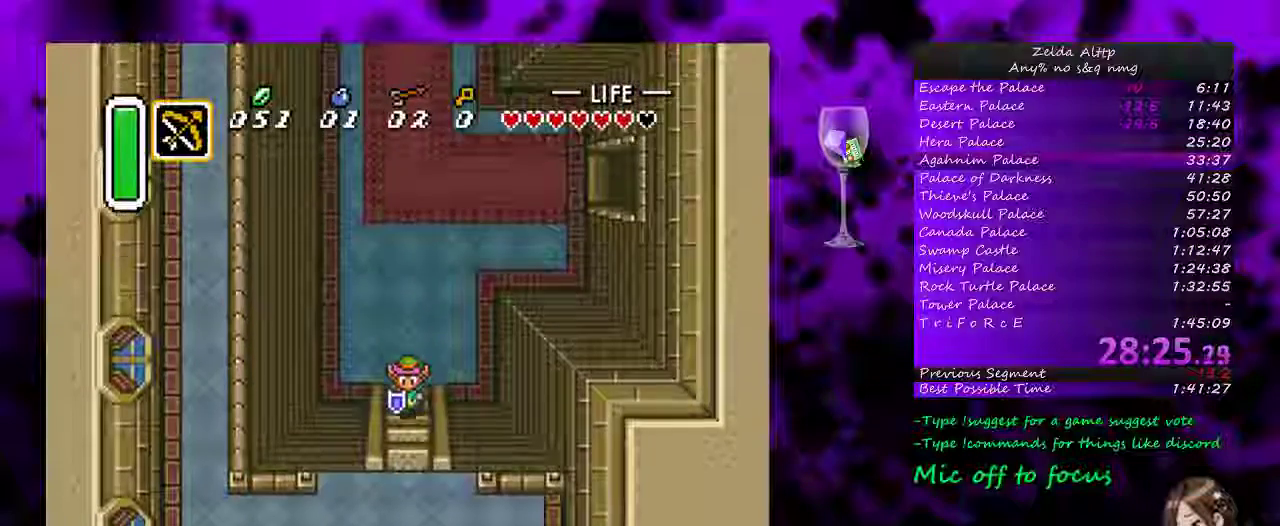
{"buttons": ["DPAD_DOWN"], "events": [[133, "DPAD_DOWN", "up"], [333, "DPAD_DOWN", "down"]]}
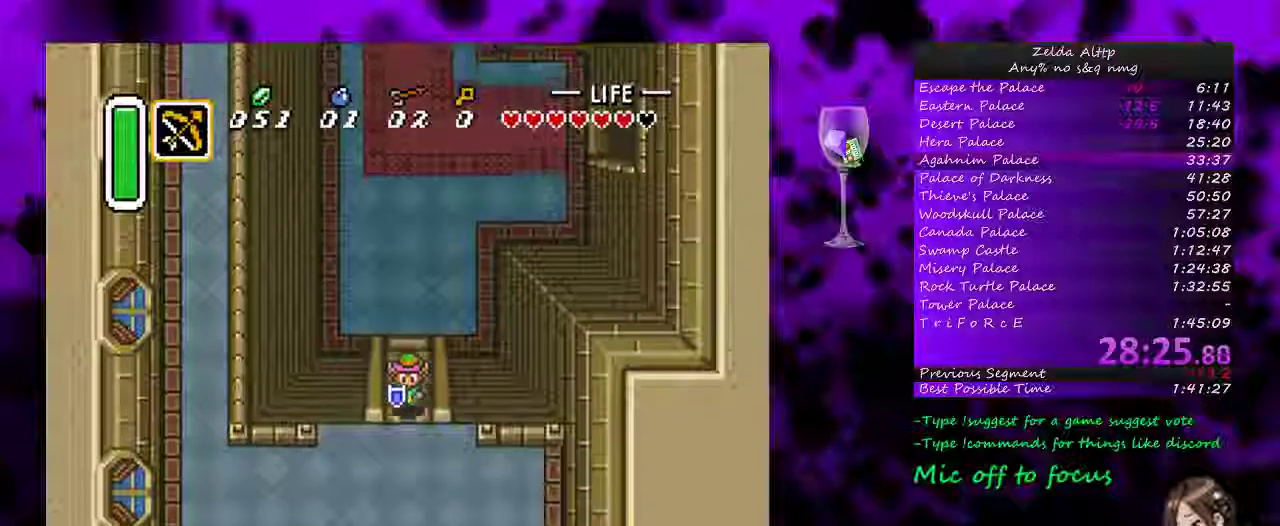
{"buttons": ["A"], "events": [[367, "A", "down"], [383, "DPAD_DOWN", "up"]]}
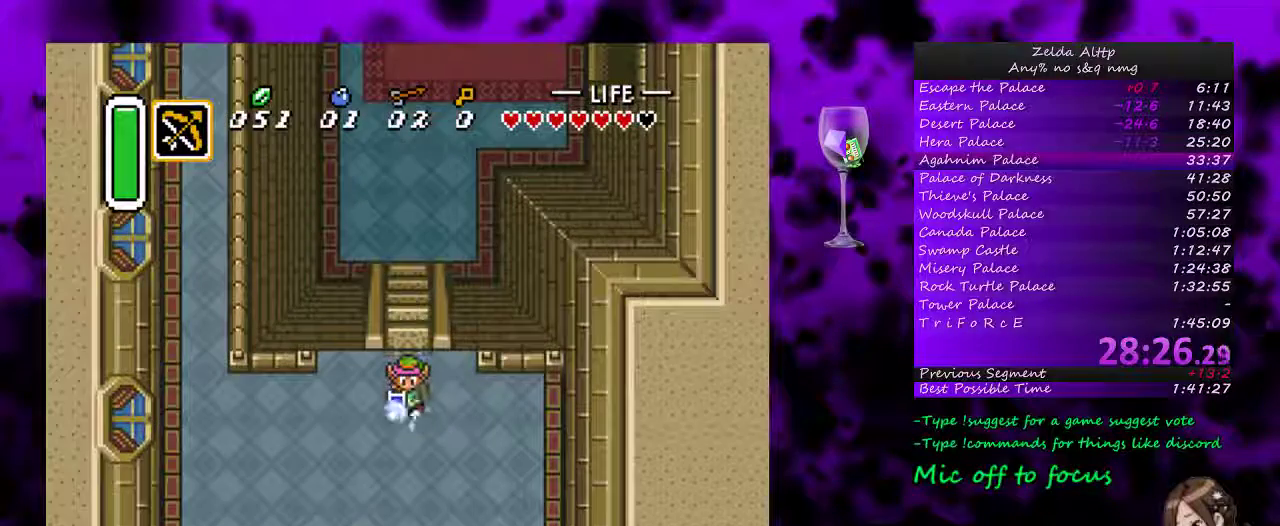
{"buttons": ["A"], "events": []}
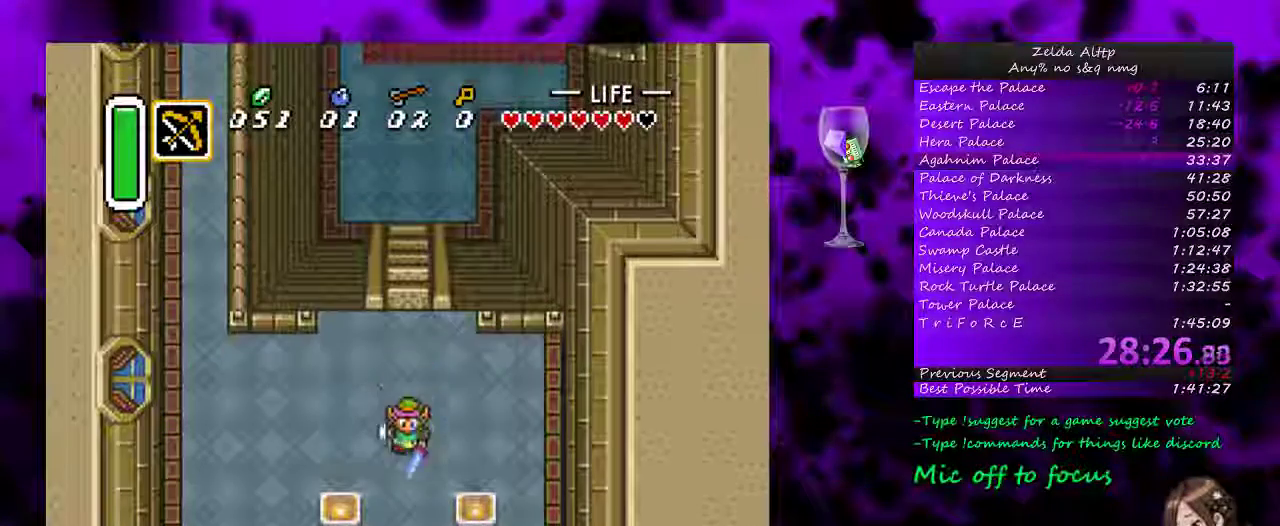
{"buttons": [], "events": [[167, "A", "up"]]}
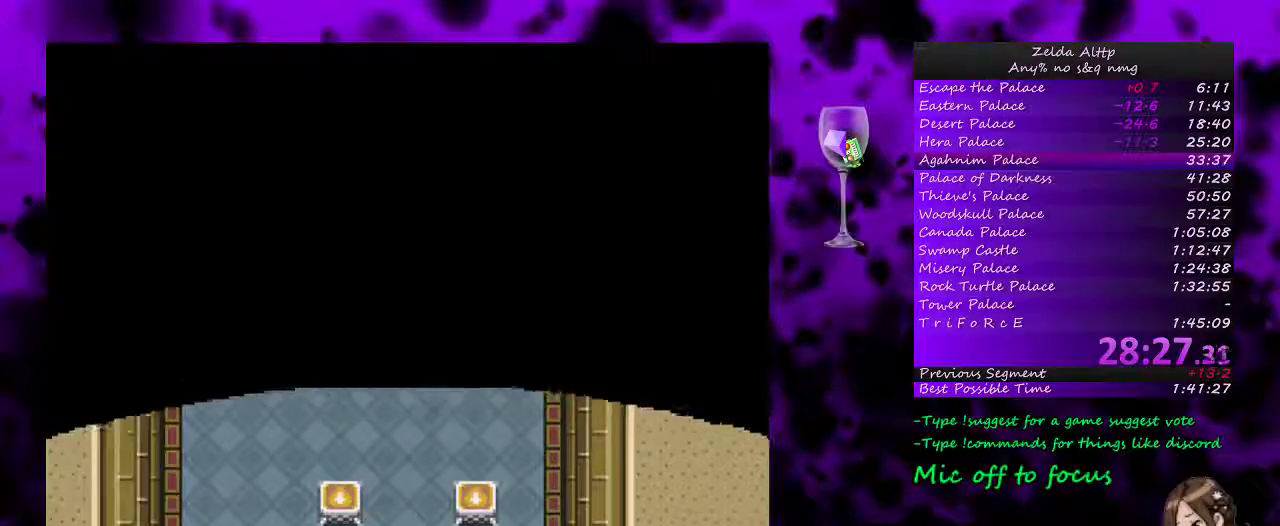
{"buttons": [], "events": []}
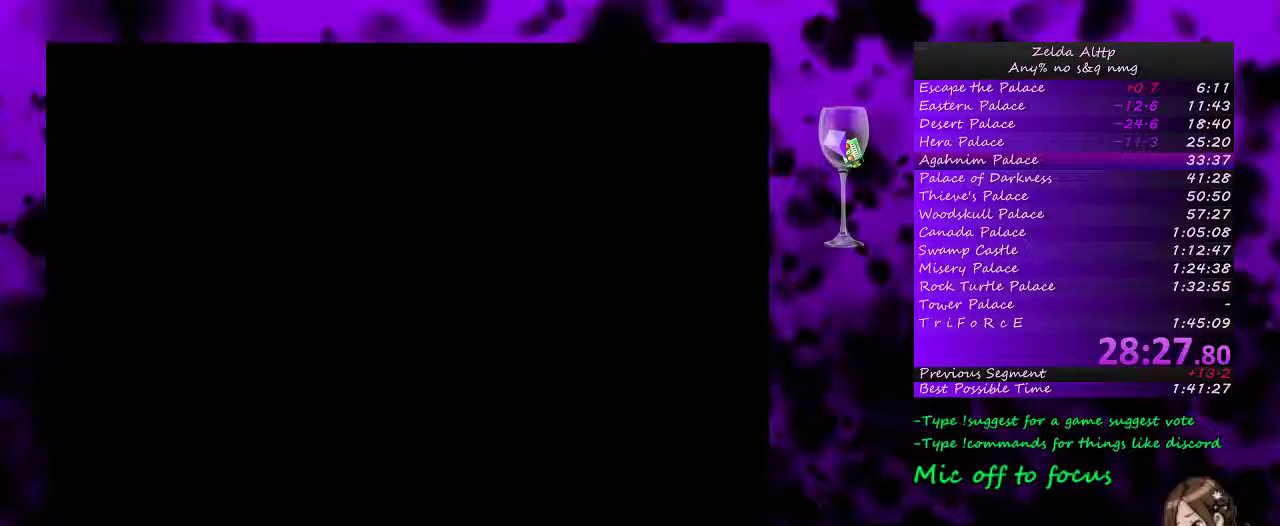
{"buttons": [], "events": []}
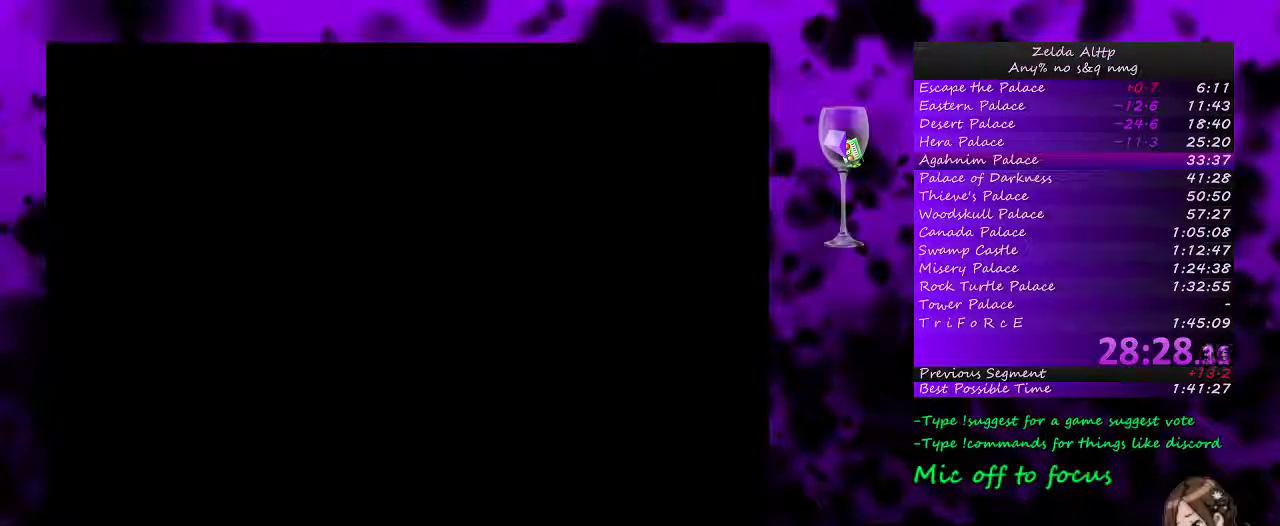
{"buttons": [], "events": []}
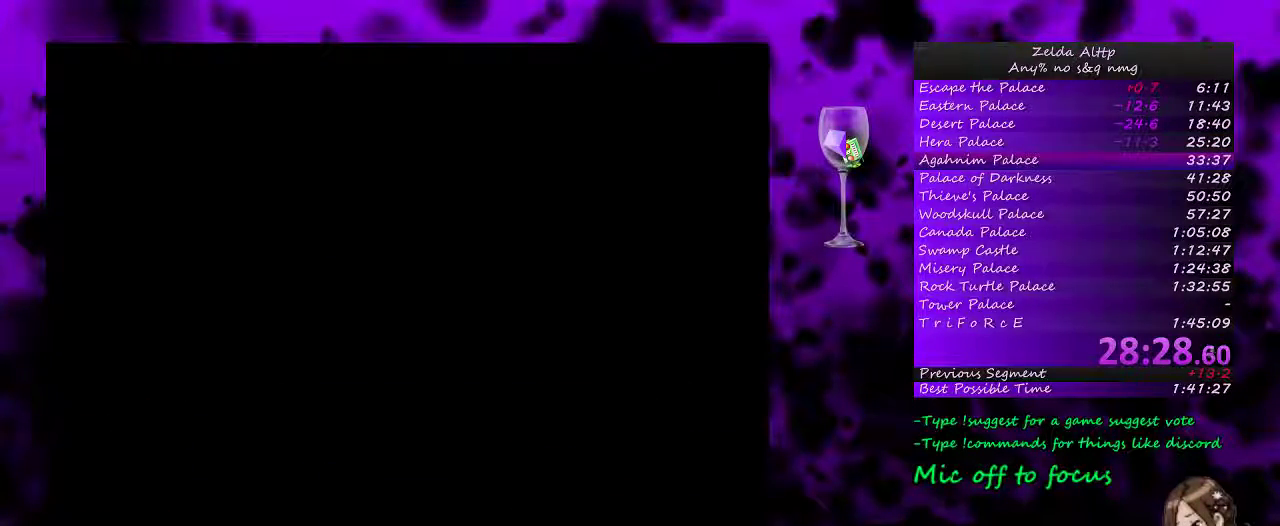
{"buttons": [], "events": []}
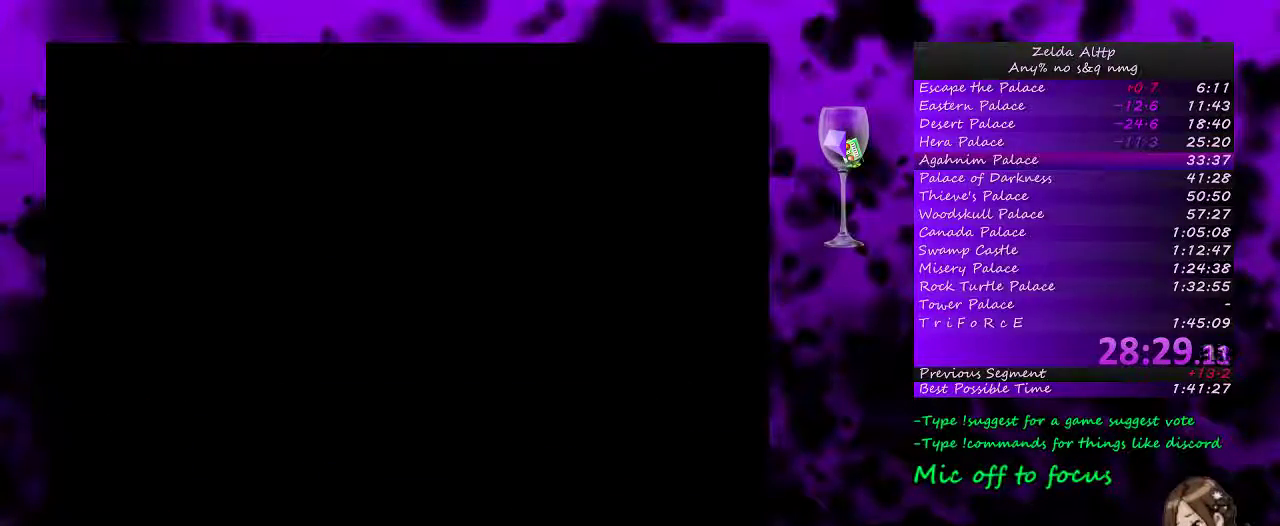
{"buttons": ["DPAD_DOWN"], "events": [[417, "DPAD_DOWN", "down"]]}
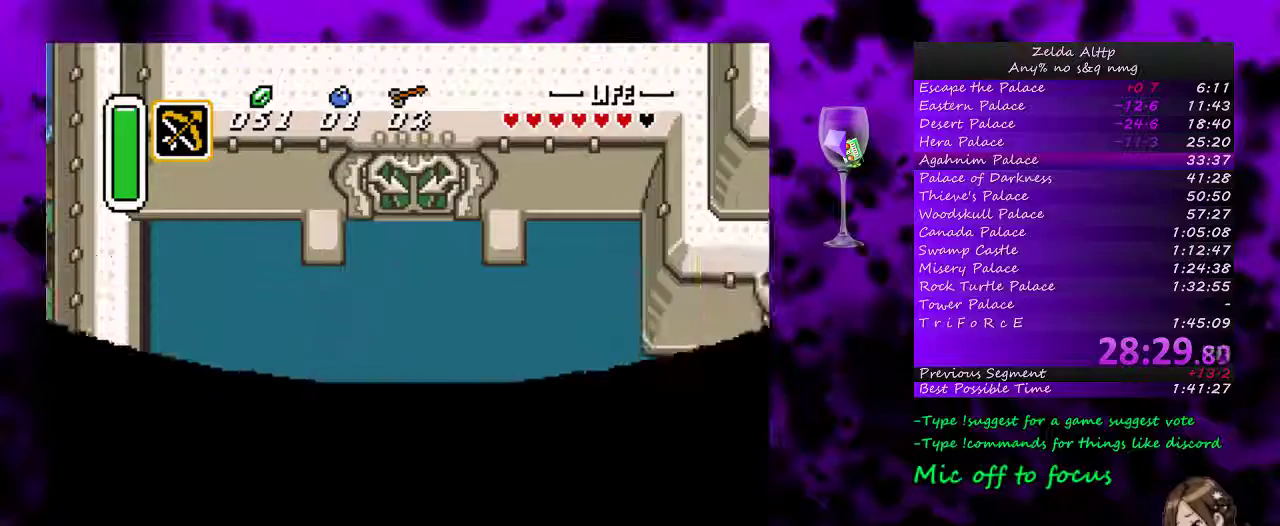
{"buttons": ["DPAD_DOWN"], "events": []}
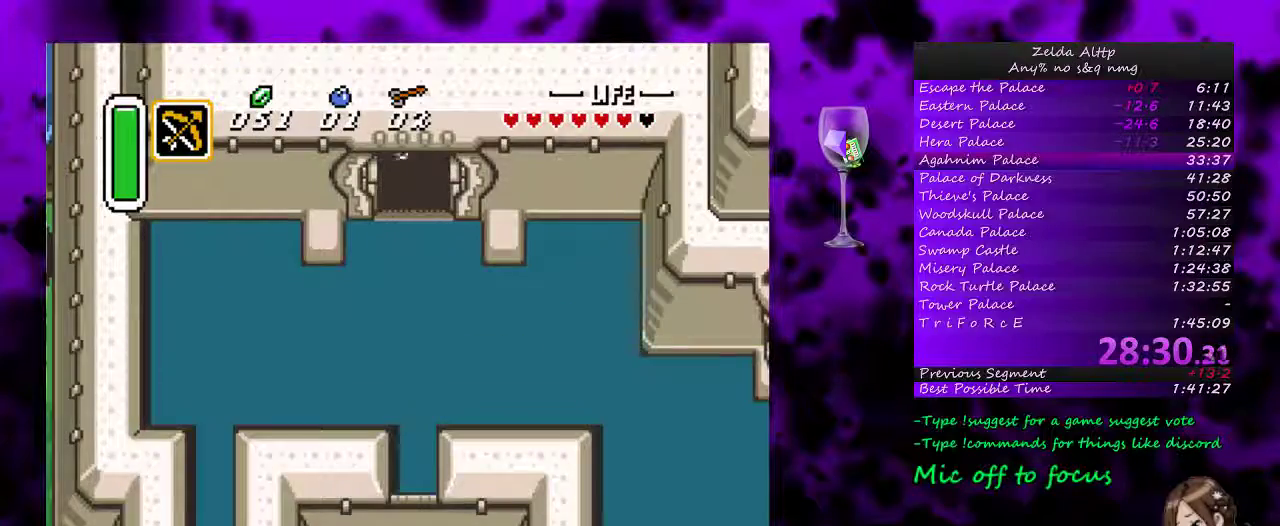
{"buttons": ["DPAD_DOWN"], "events": []}
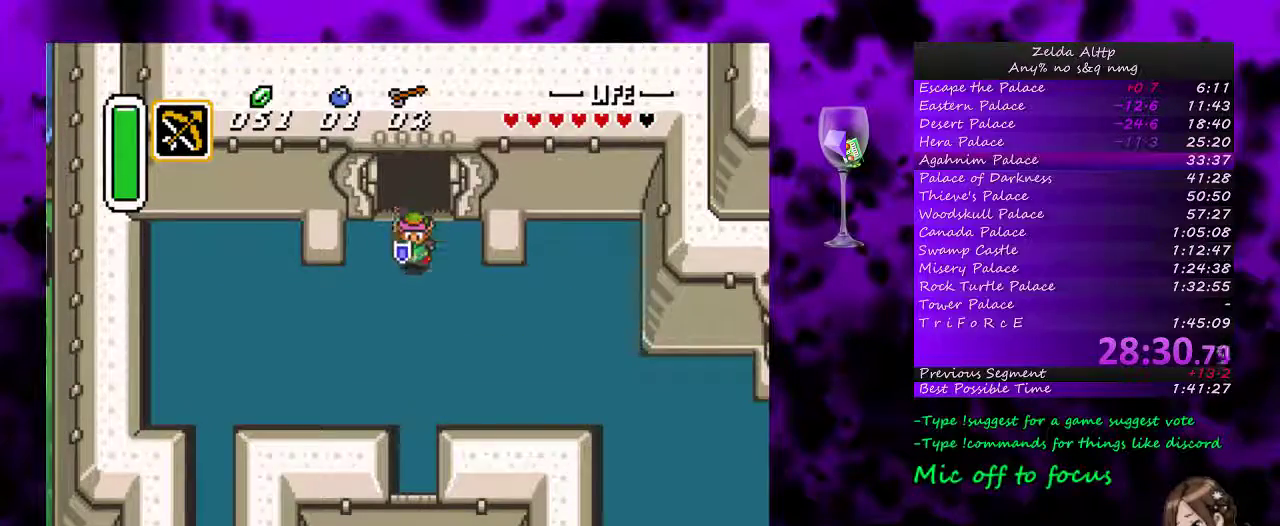
{"buttons": ["DPAD_DOWN"], "events": []}
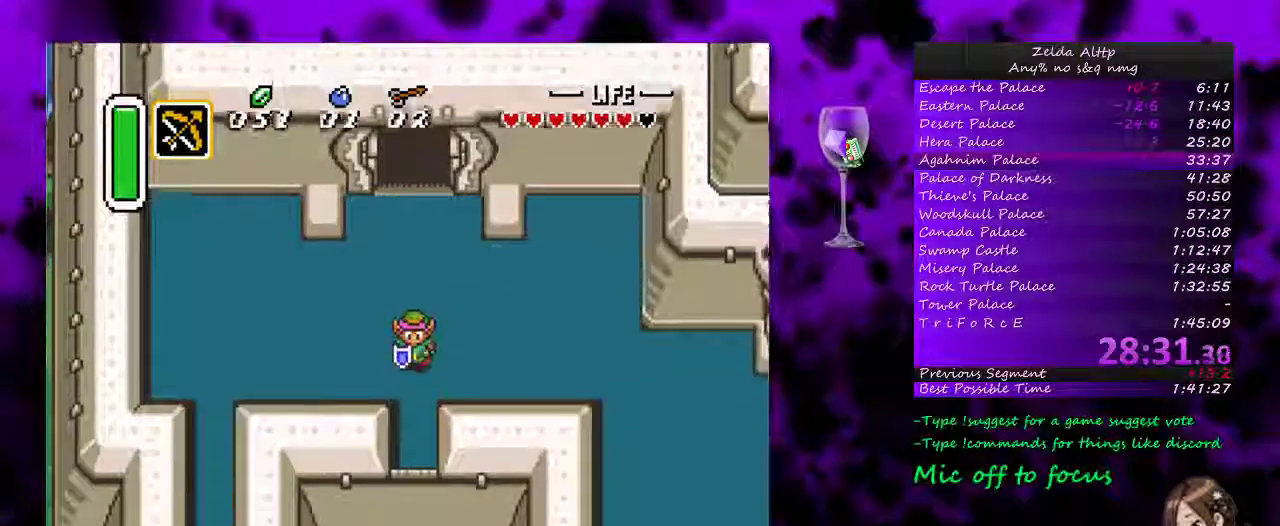
{"buttons": ["A"], "events": [[83, "A", "down"], [133, "DPAD_DOWN", "up"], [133, "DPAD_RIGHT", "down"], [267, "DPAD_RIGHT", "up"]]}
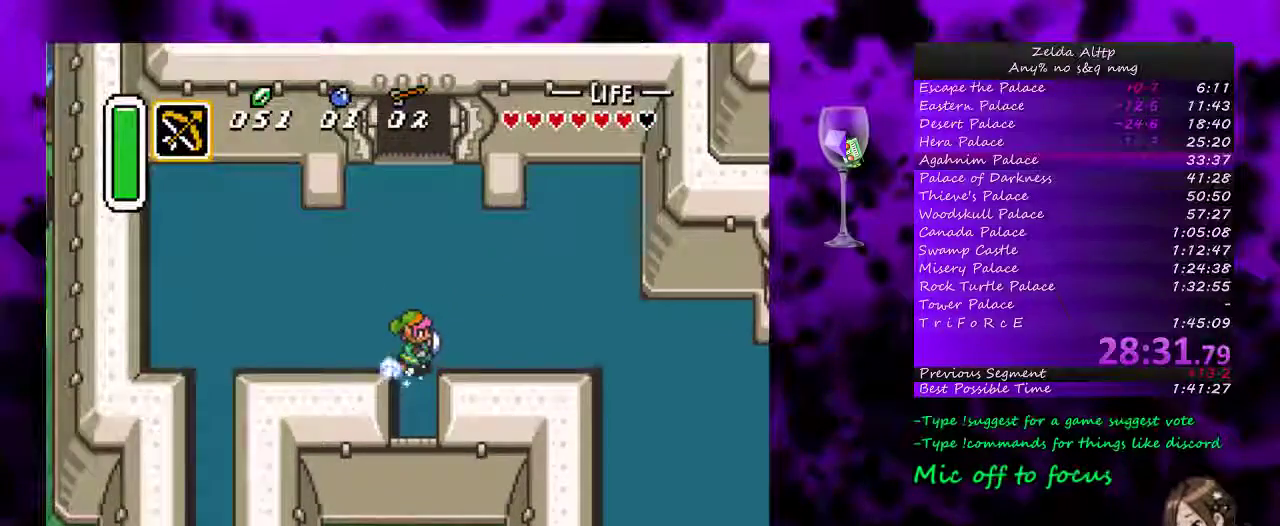
{"buttons": ["A"], "events": []}
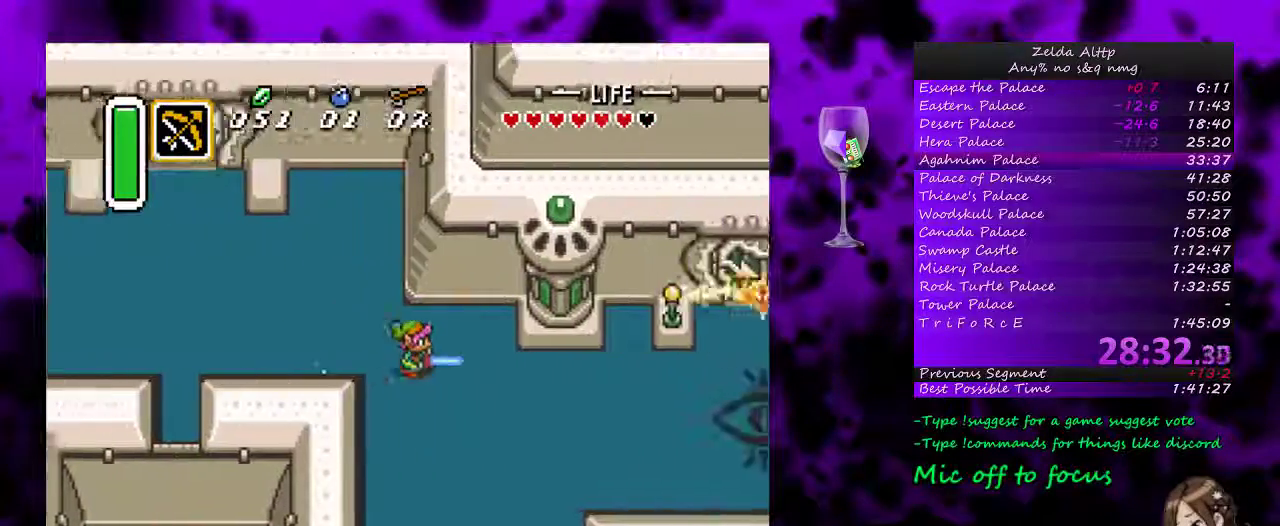
{"buttons": ["A"], "events": [[50, "DPAD_RIGHT", "down"], [83, "DPAD_DOWN", "down"], [133, "A", "up"], [200, "DPAD_DOWN", "up"], [300, "A", "down"], [367, "DPAD_RIGHT", "up"]]}
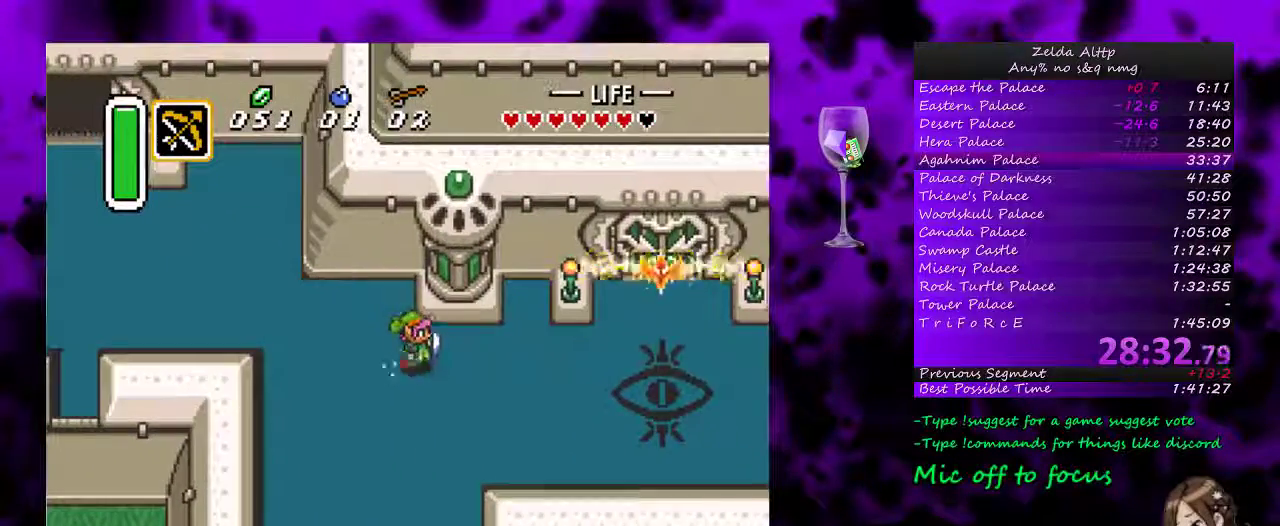
{"buttons": ["A"], "events": []}
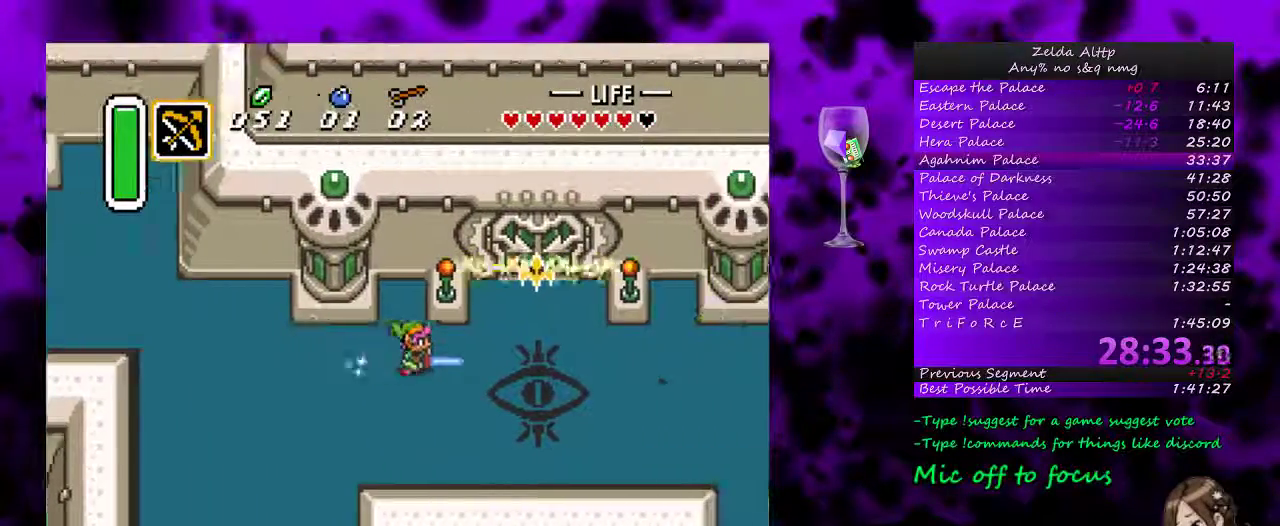
{"buttons": ["DPAD_UP"], "events": [[133, "A", "up"], [133, "DPAD_UP", "down"], [233, "B", "down"], [300, "B", "up"]]}
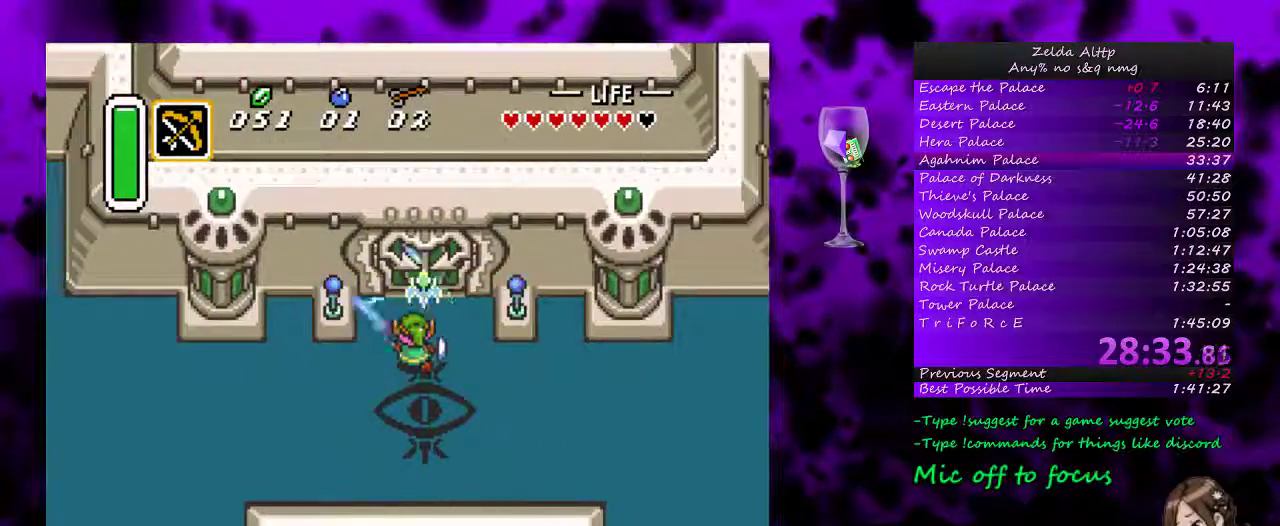
{"buttons": ["DPAD_UP"], "events": [[50, "DPAD_RIGHT", "down"], [100, "DPAD_RIGHT", "up"]]}
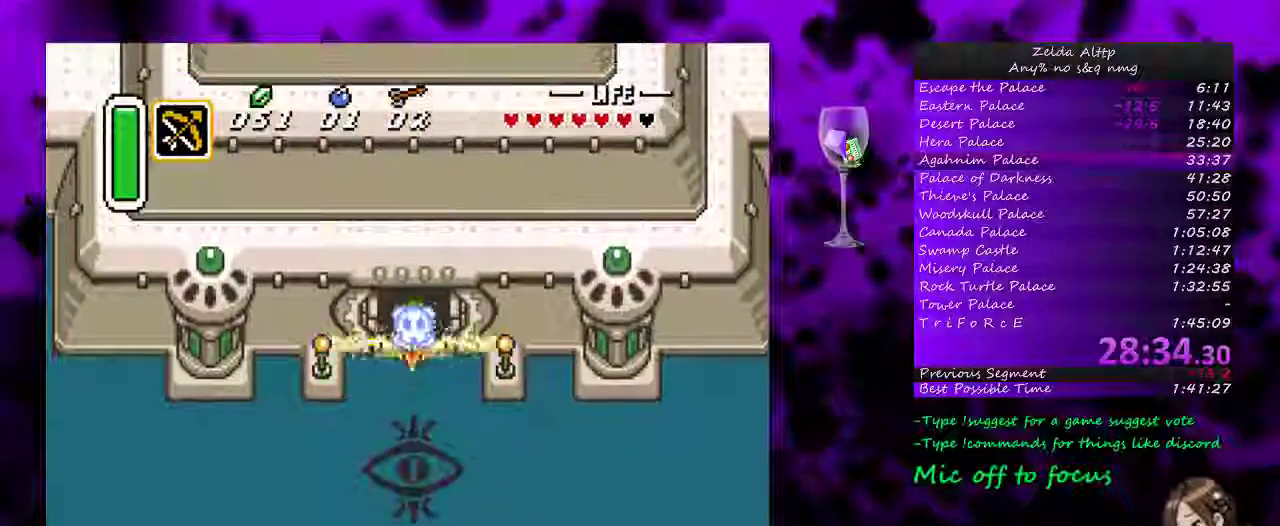
{"buttons": ["DPAD_UP"], "events": []}
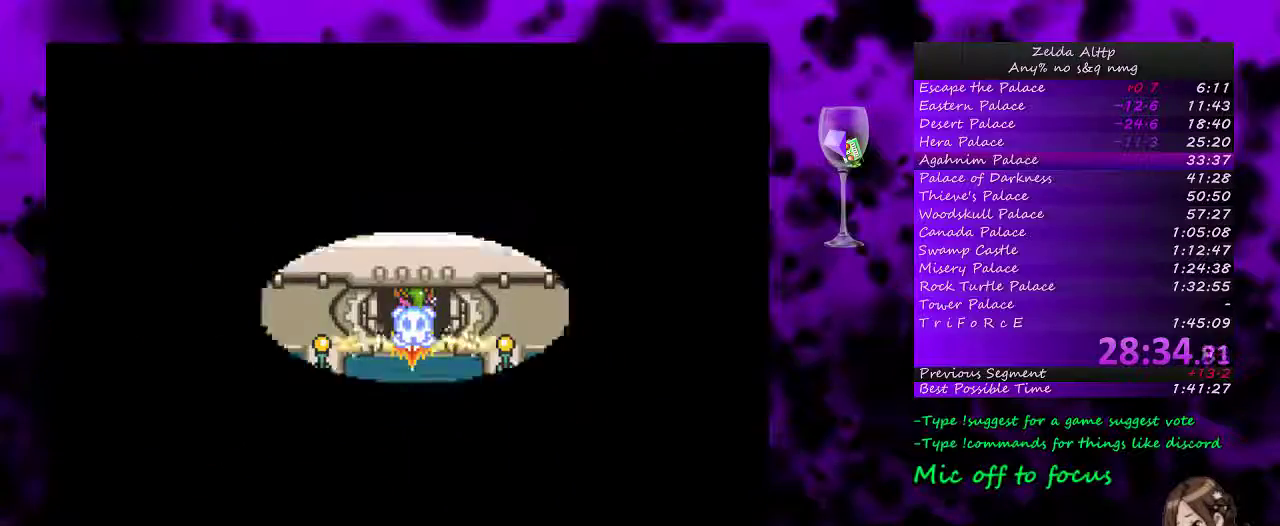
{"buttons": [], "events": [[117, "DPAD_UP", "up"]]}
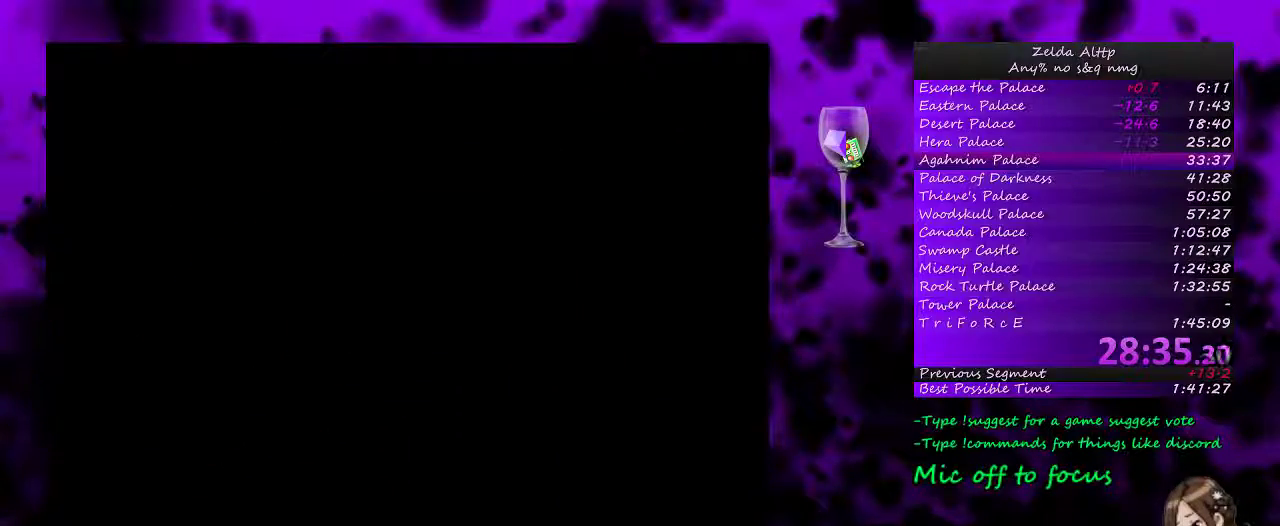
{"buttons": [], "events": []}
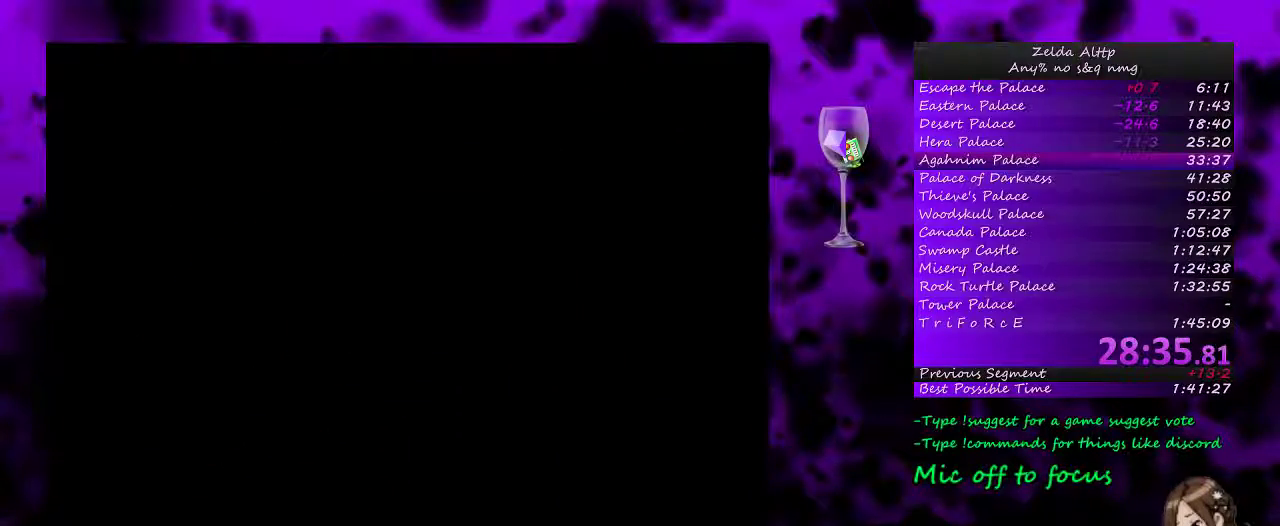
{"buttons": ["DPAD_UP"], "events": [[117, "DPAD_UP", "down"]]}
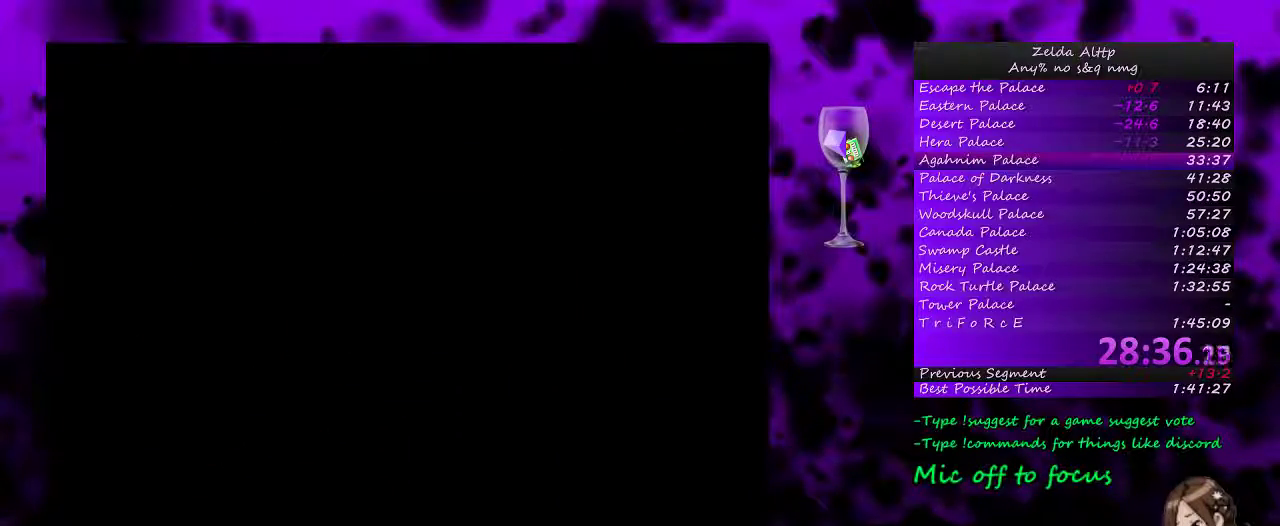
{"buttons": ["DPAD_UP"], "events": []}
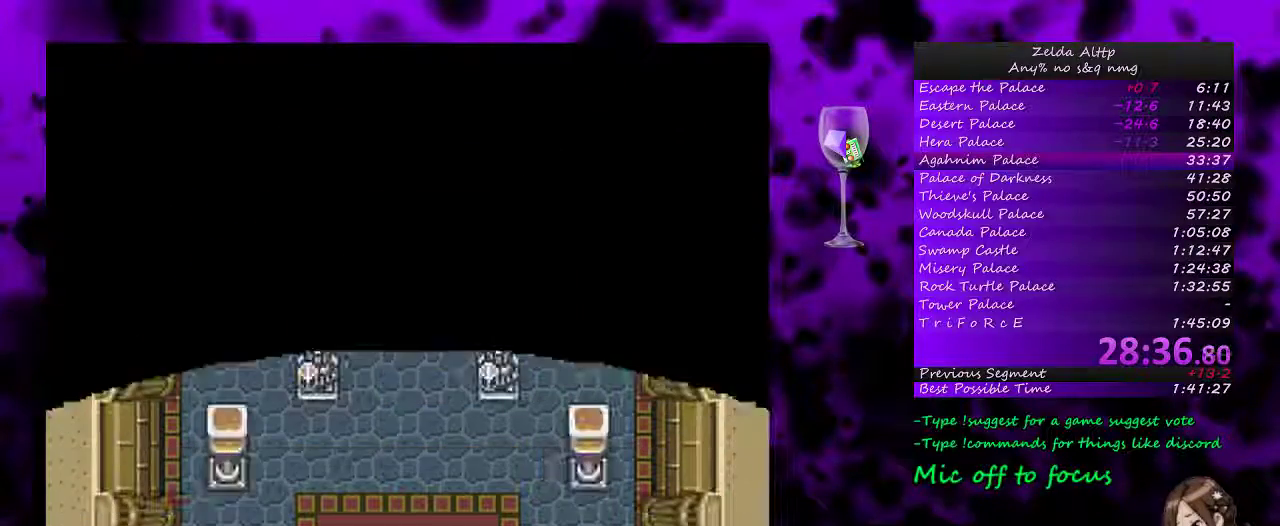
{"buttons": ["A"], "events": [[167, "A", "down"], [200, "DPAD_UP", "up"]]}
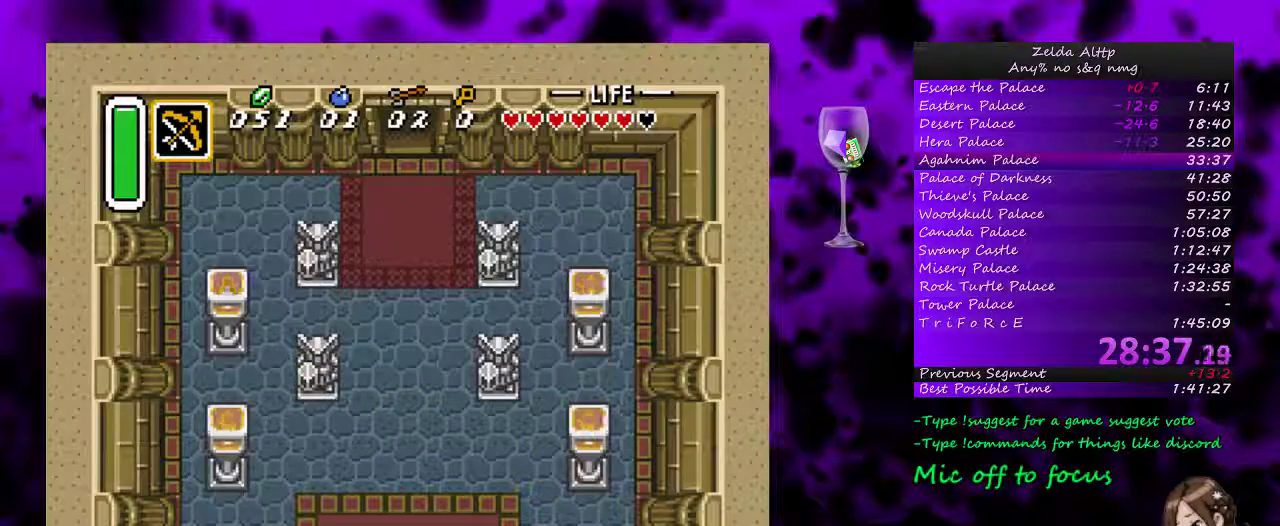
{"buttons": ["A"], "events": []}
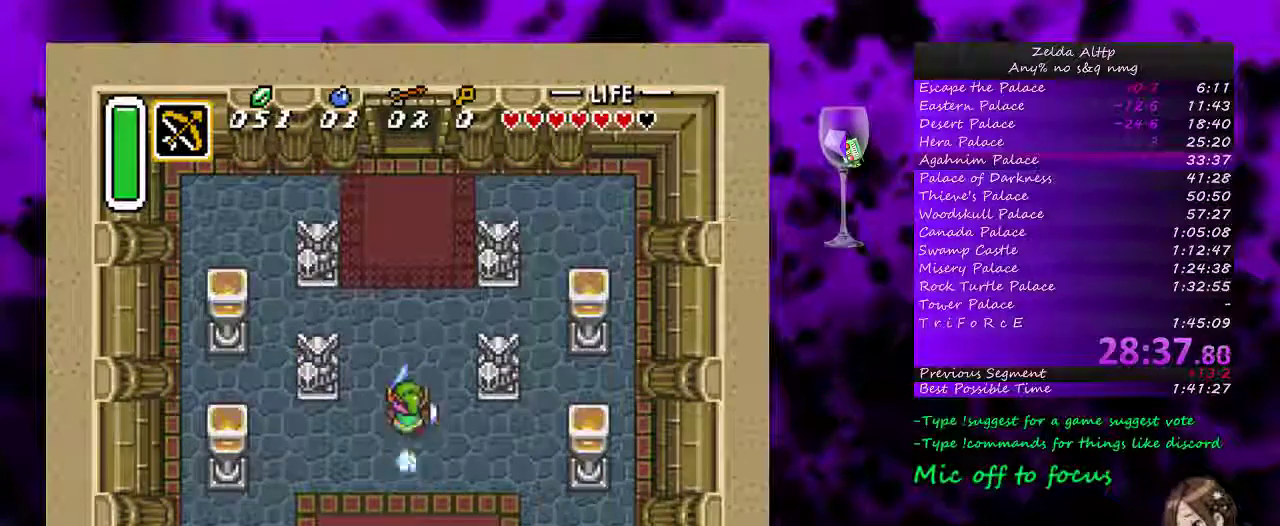
{"buttons": ["A"], "events": []}
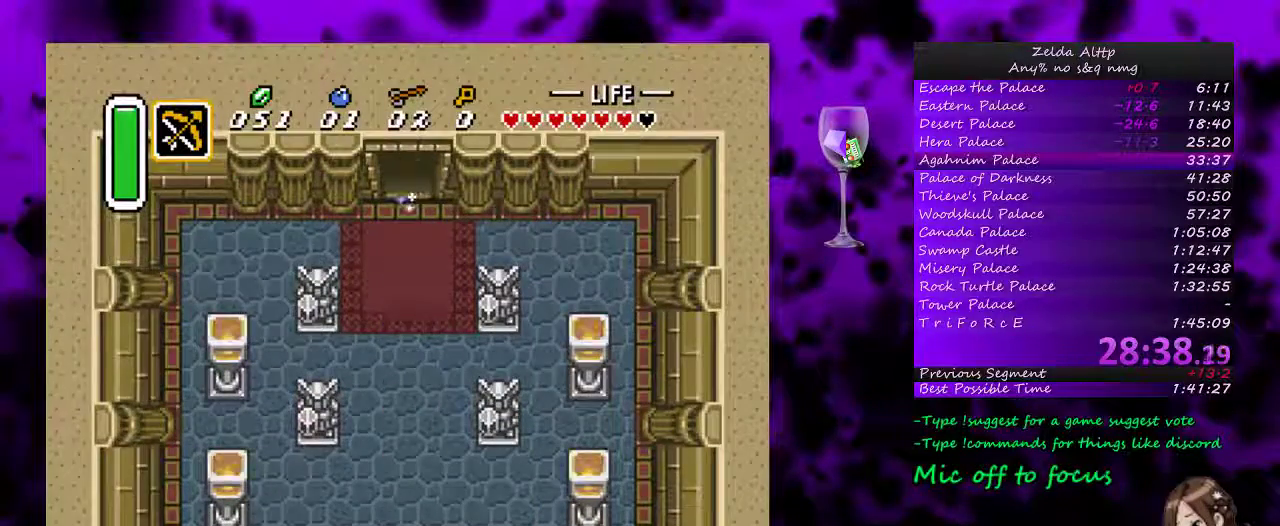
{"buttons": ["A"], "events": []}
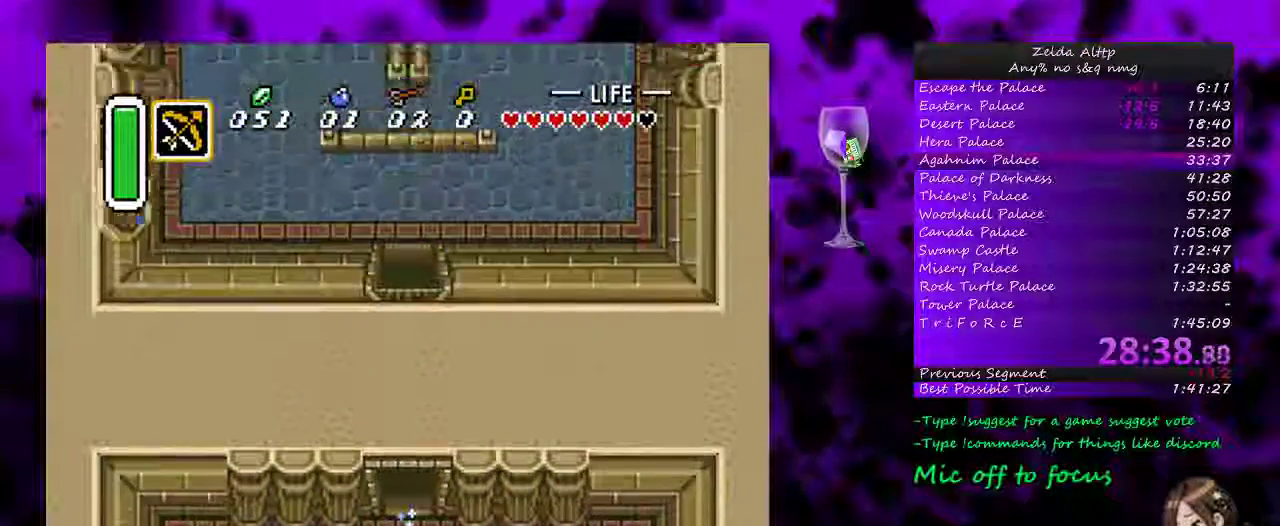
{"buttons": [], "events": [[83, "A", "up"]]}